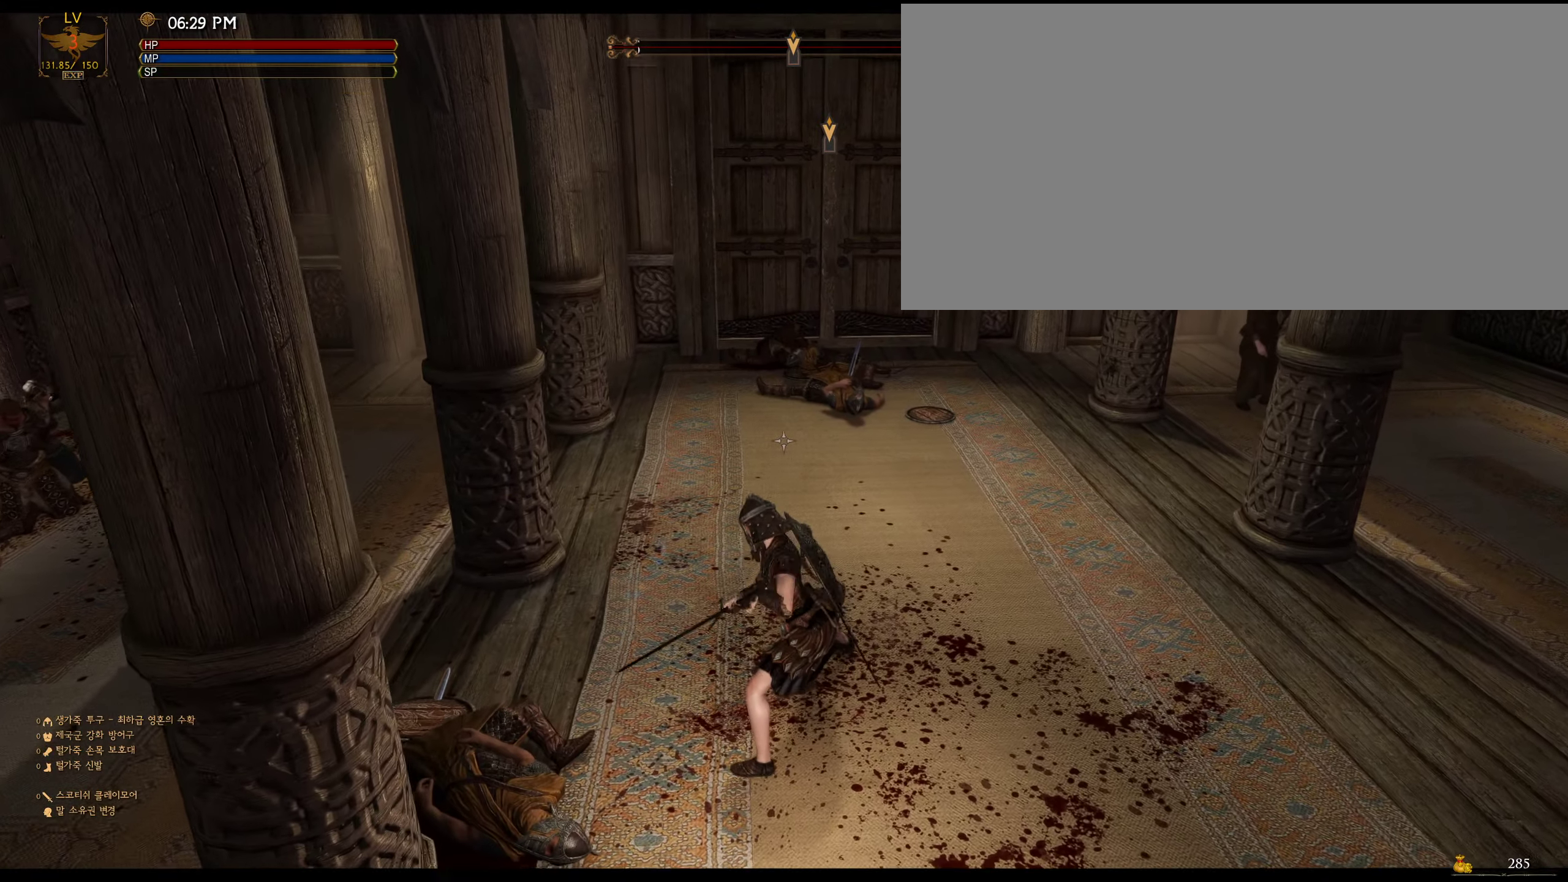
Gameplay with keyboard and mouse; each line is a JSON object with the keys and mouse buttons held at the frame after it. "events" lists presses ("down") and releases ("up") of "a", "ctrl", "d", "e", "f", "q", "r", "s", "shift", "space", "tab", "w", "mouse_left", "mouse_wheel", "mouse_right", "mouse_mb4" and "mouse_mb5" between this image and that frame as [ms after this image, input, new state], when the widget could be followed in between. "mouse_left", "mouse_wheel", "mouse_right", "mouse_mb4", "mouse_mb5" = the "left", "wheel", "right", "mb4", "mb5" buttons of the "mouse" list. No other keys are recorded. "wheel" means that the mouse wheel is clicked or scrolled. Not read: mouse_move.
{"keys": [], "mouse": [], "events": []}
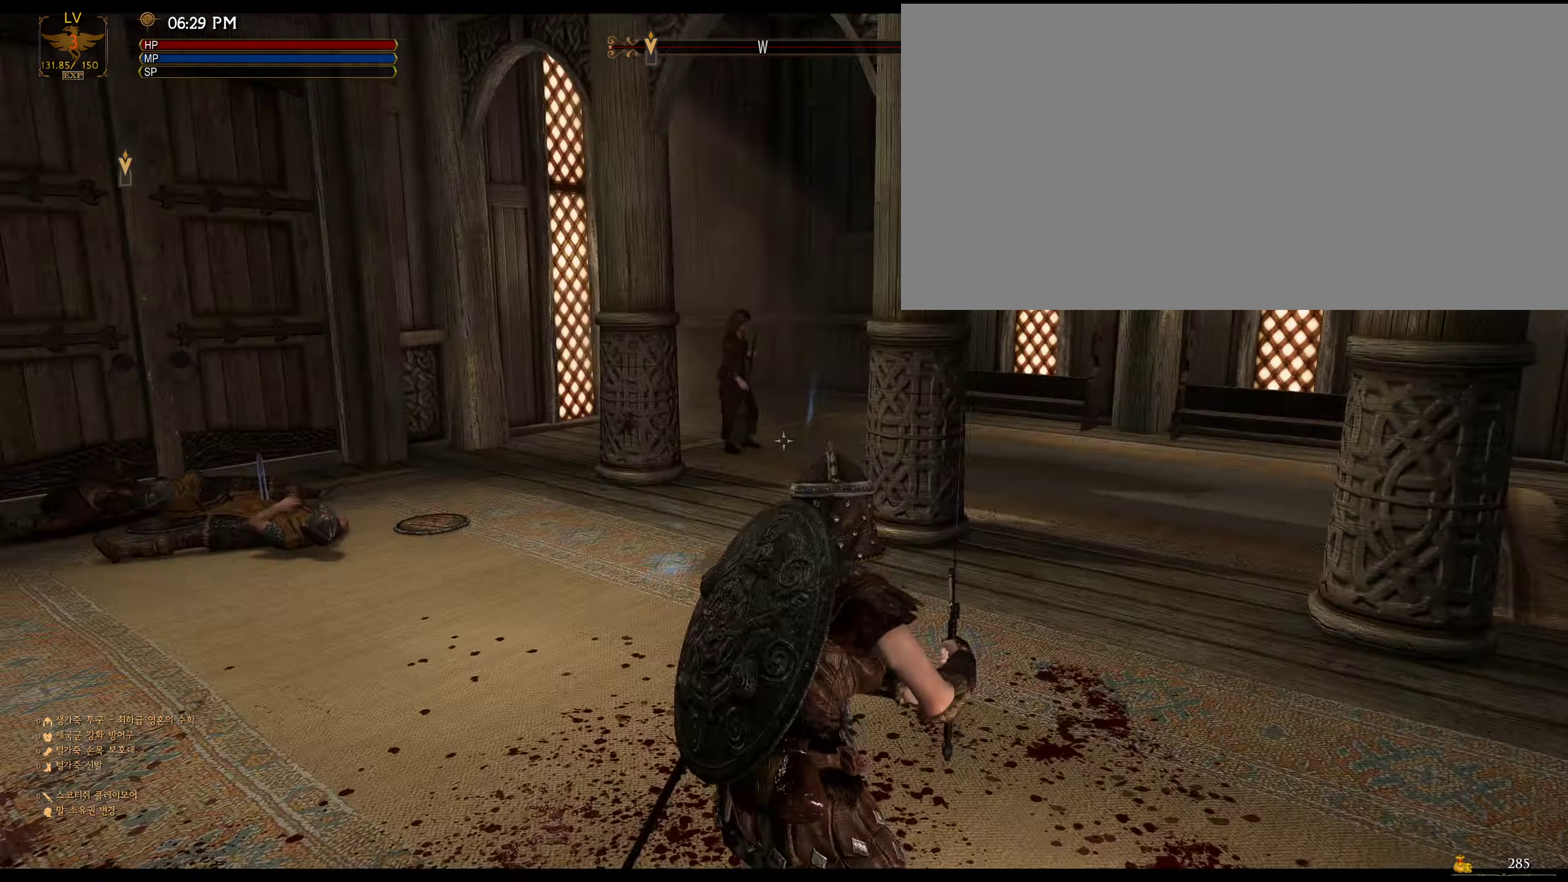
{"keys": ["f", "r"], "mouse": ["left"], "events": [[67, "mouse_left", "down"], [267, "r", "down"], [467, "f", "down"]]}
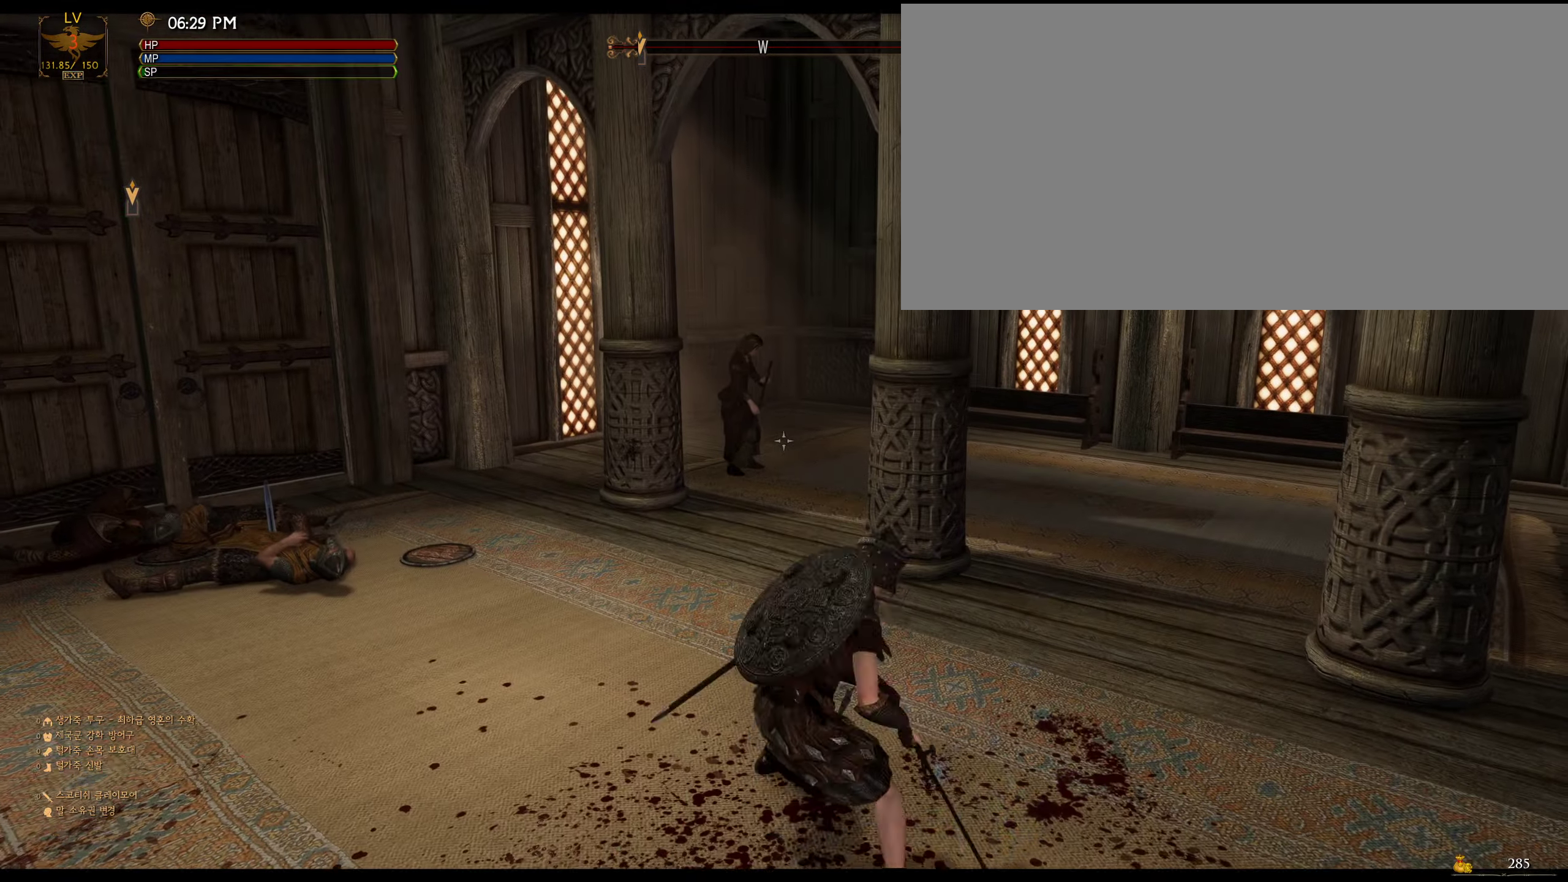
{"keys": [], "mouse": [], "events": [[67, "f", "up"], [300, "r", "up"], [367, "mouse_left", "up"]]}
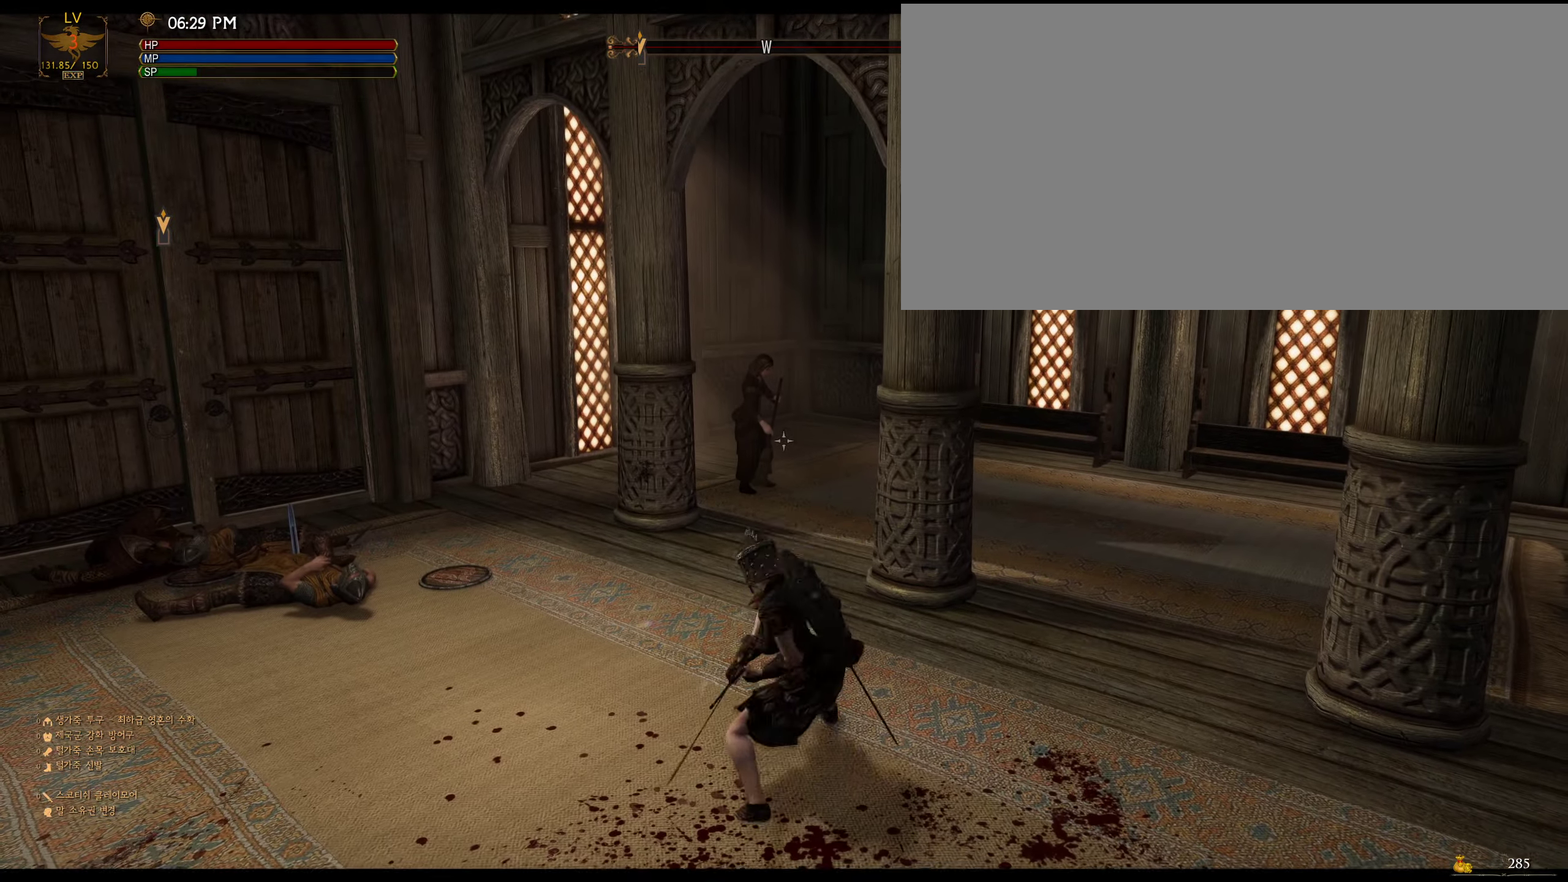
{"keys": [], "mouse": [], "events": []}
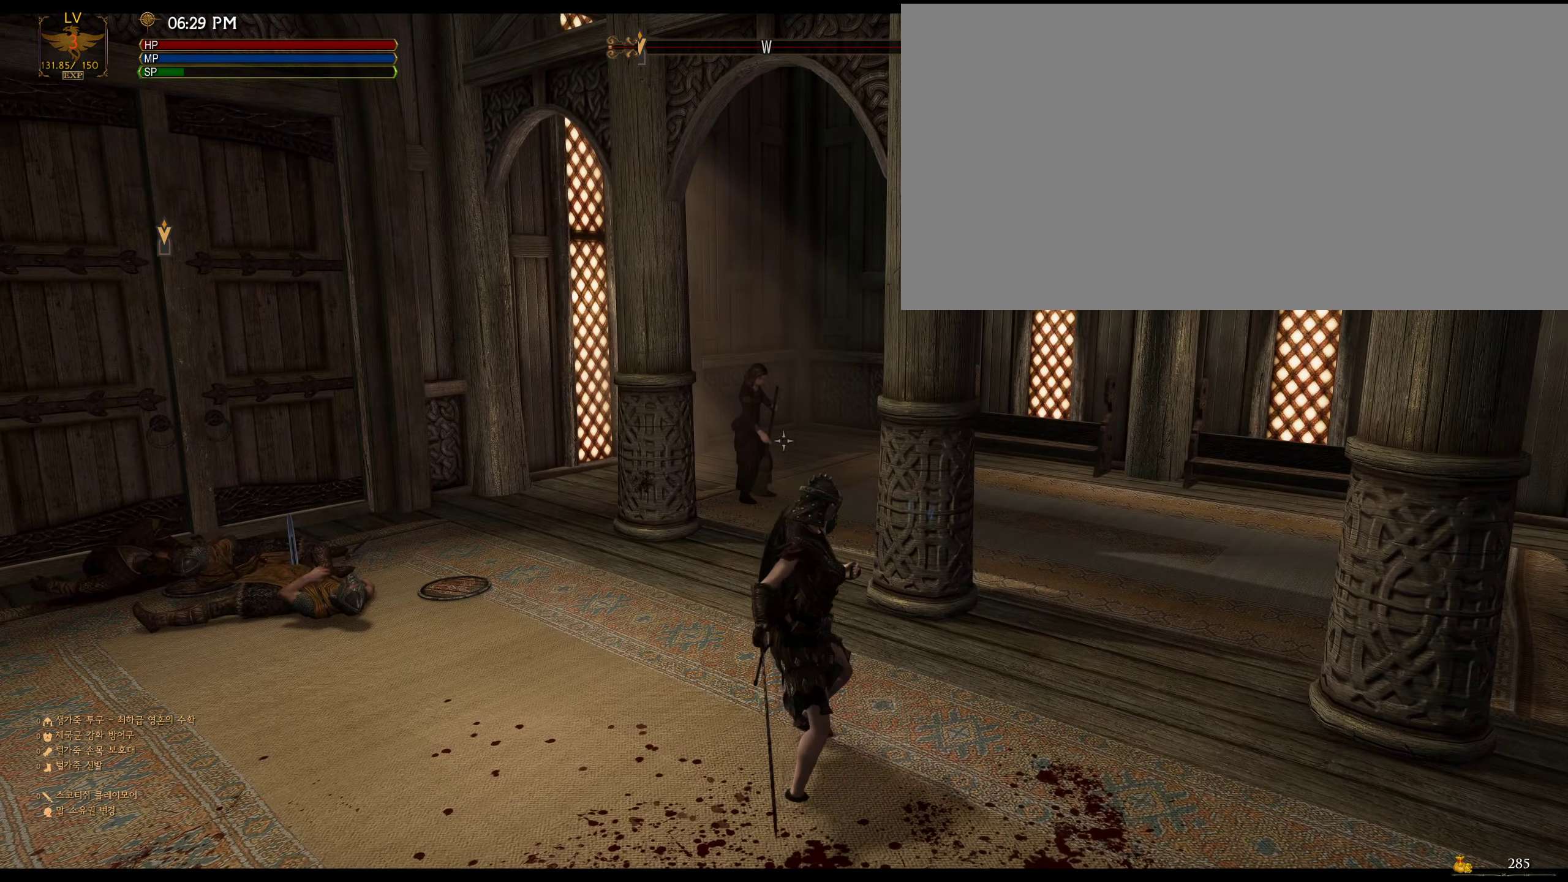
{"keys": [], "mouse": [], "events": []}
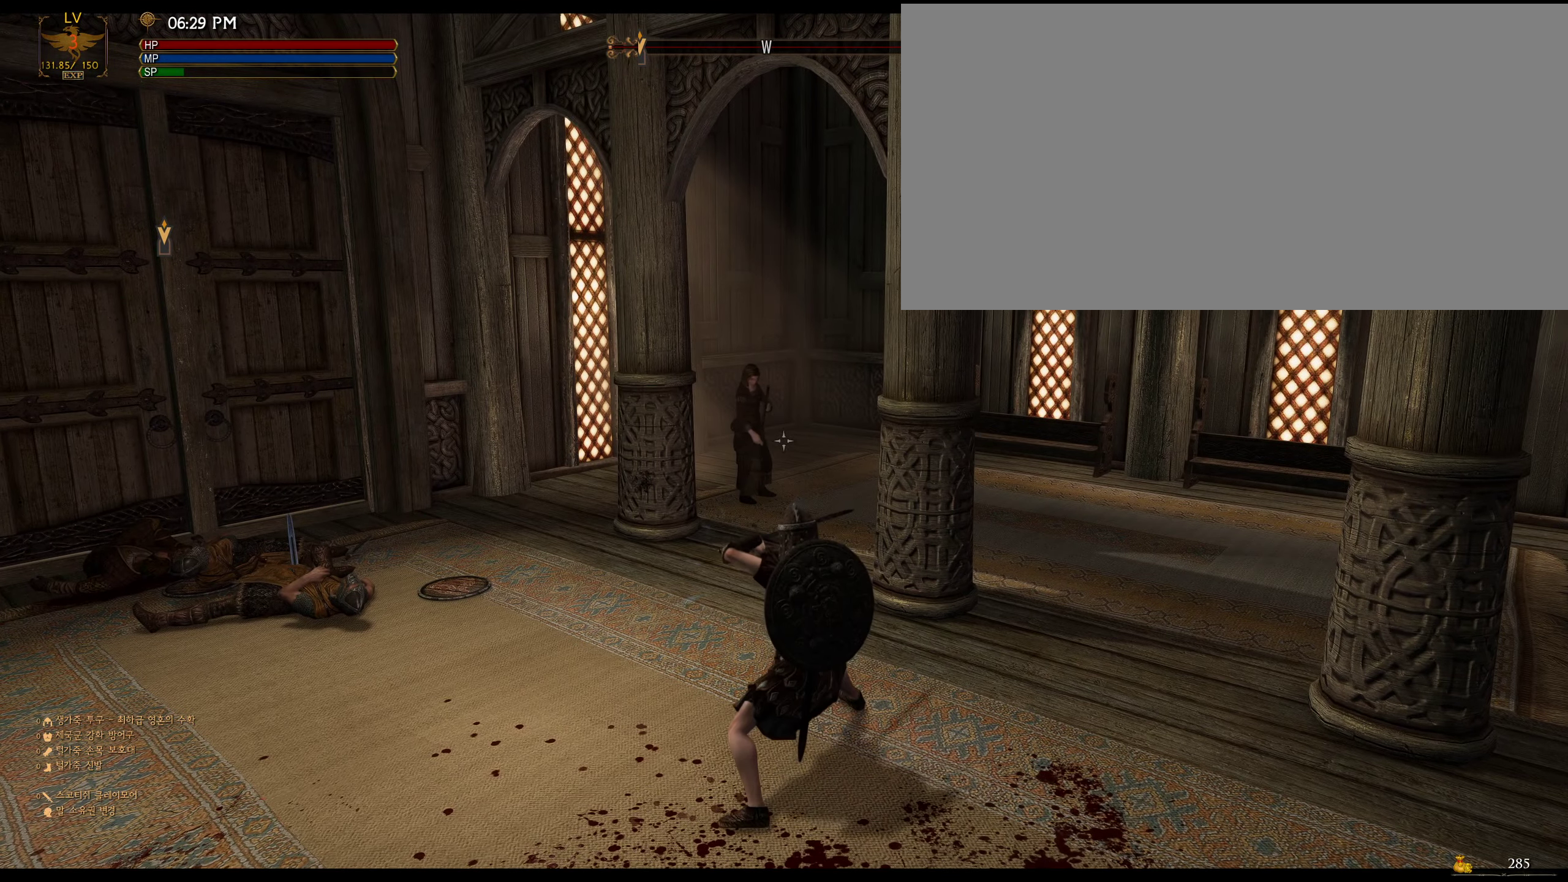
{"keys": [], "mouse": [], "events": []}
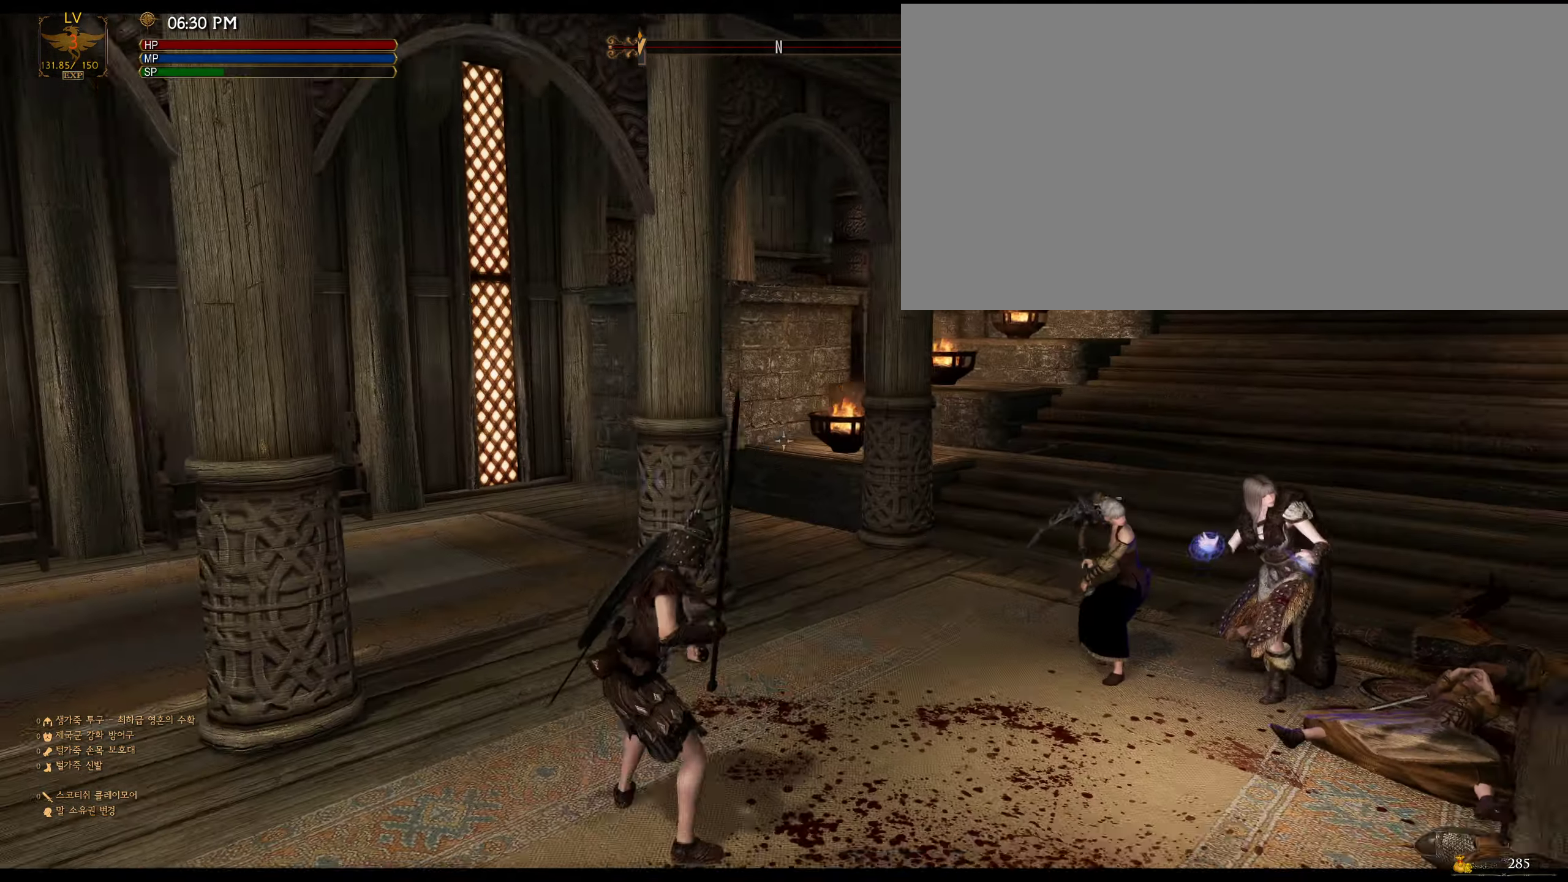
{"keys": [], "mouse": [], "events": []}
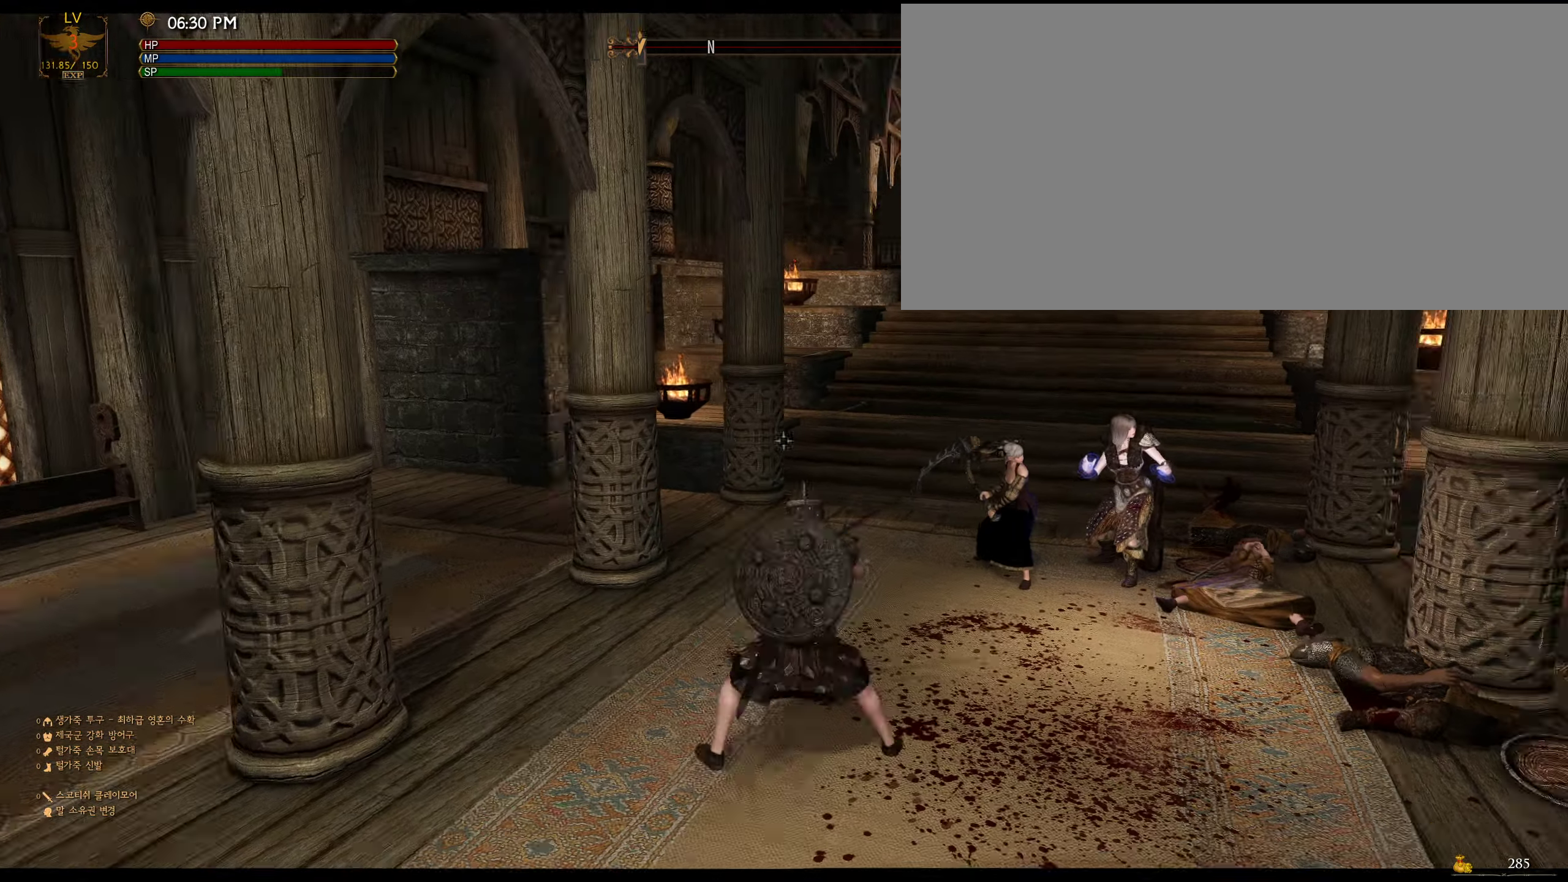
{"keys": [], "mouse": ["left"], "events": [[167, "mouse_left", "down"]]}
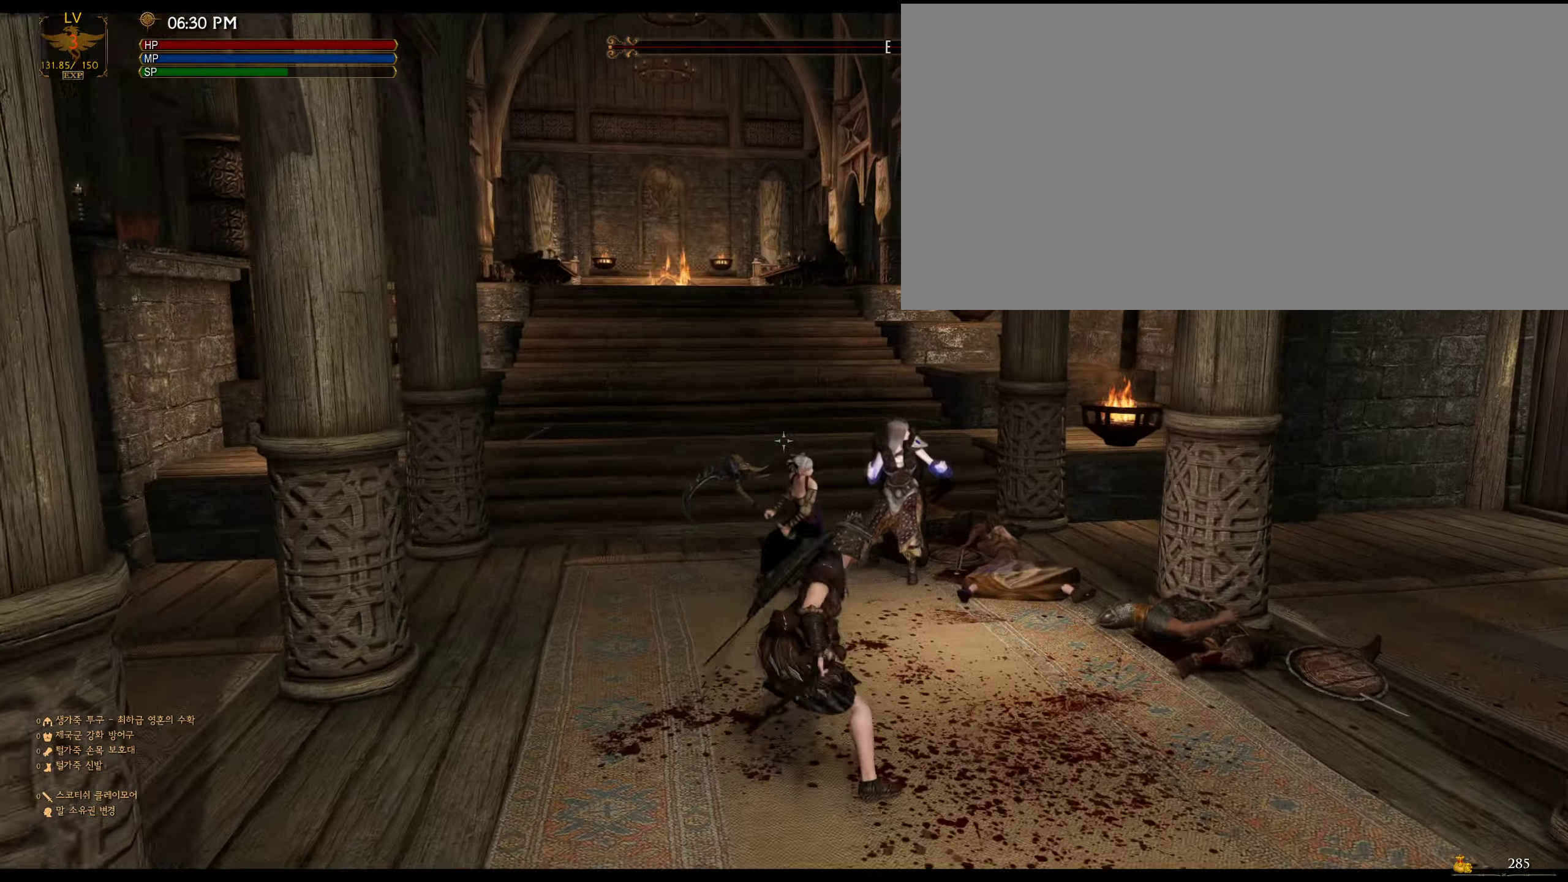
{"keys": [], "mouse": ["left"], "events": []}
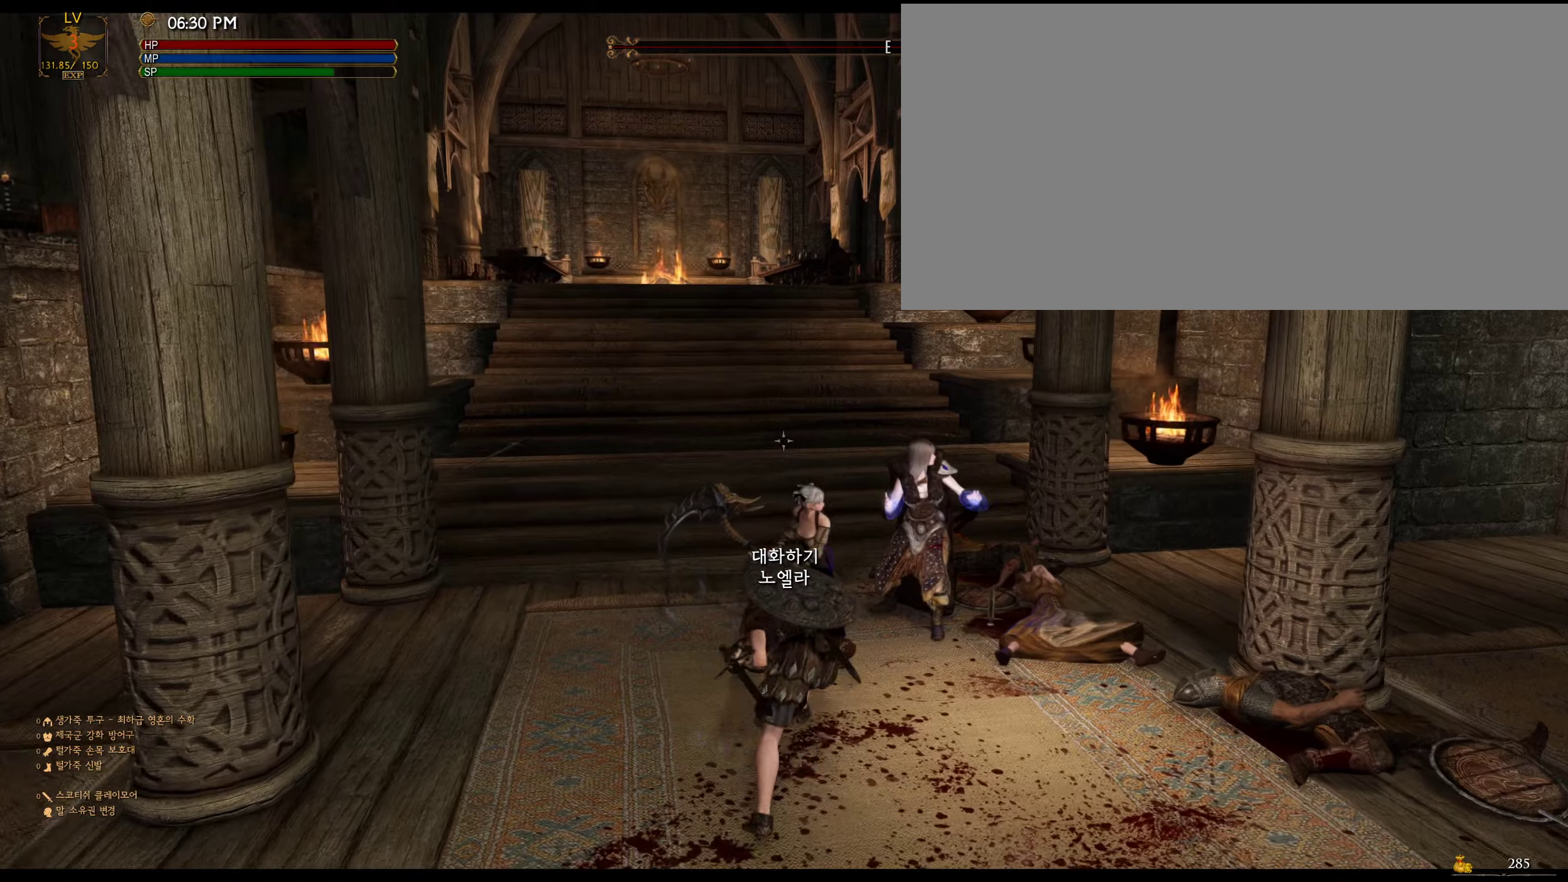
{"keys": [], "mouse": [], "events": [[400, "mouse_left", "up"]]}
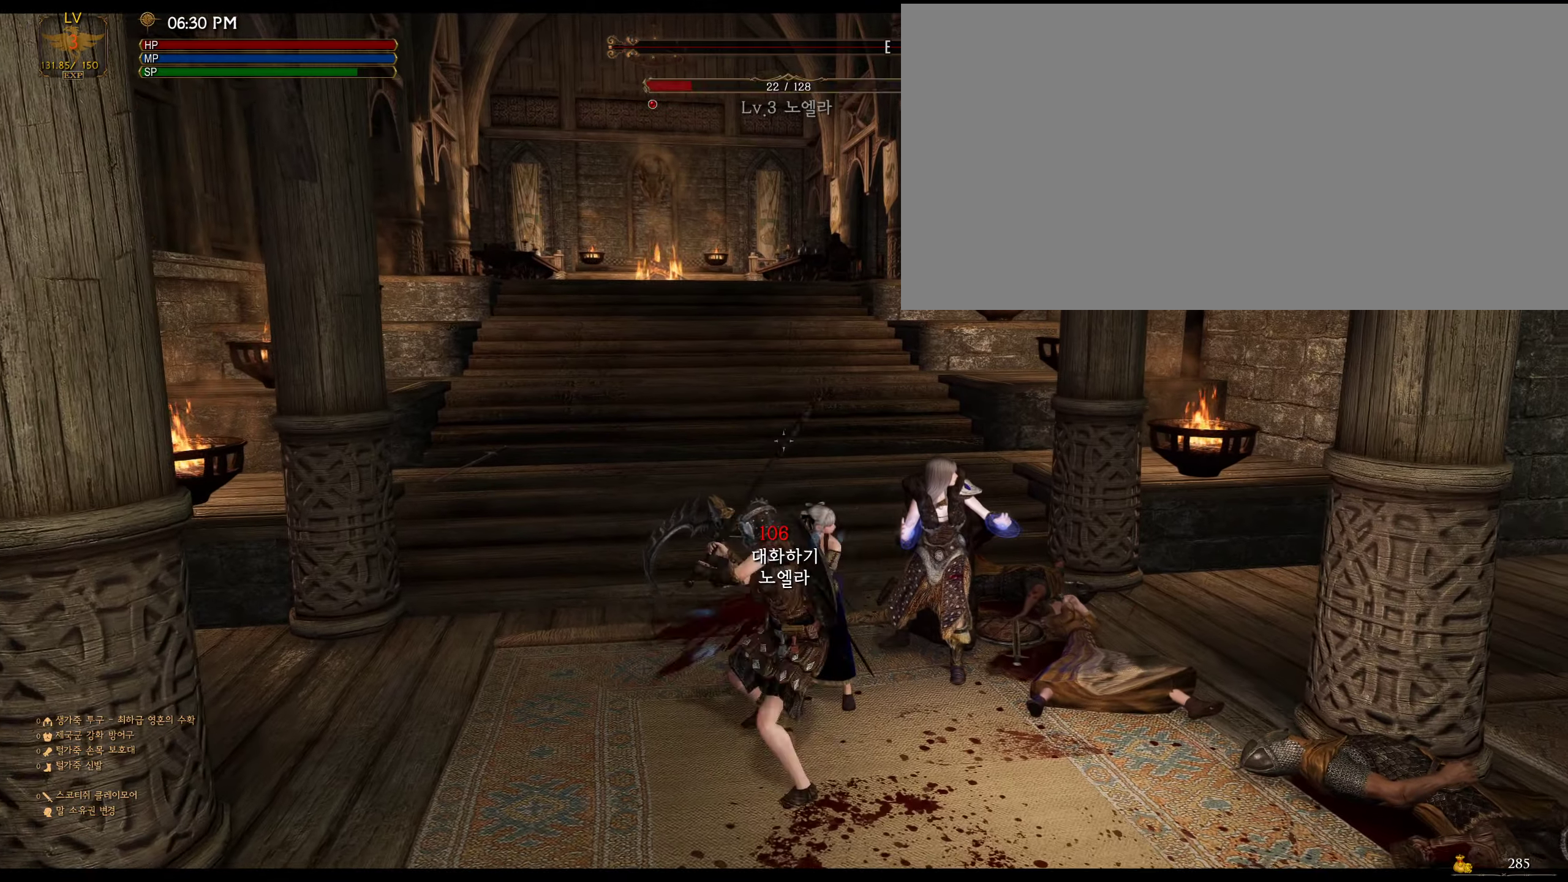
{"keys": [], "mouse": [], "events": []}
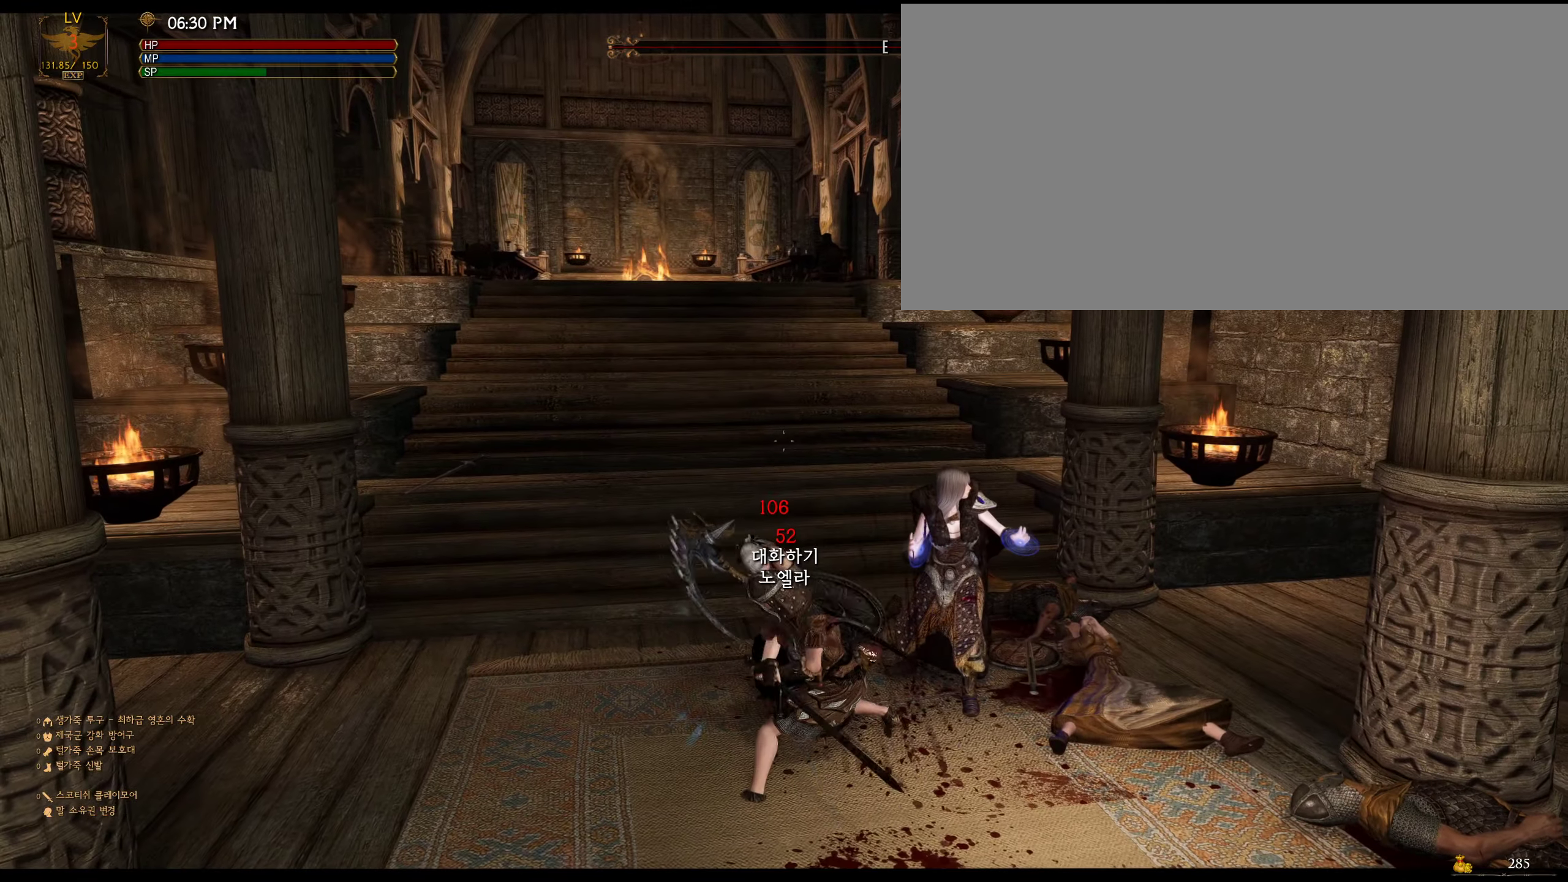
{"keys": [], "mouse": [], "events": []}
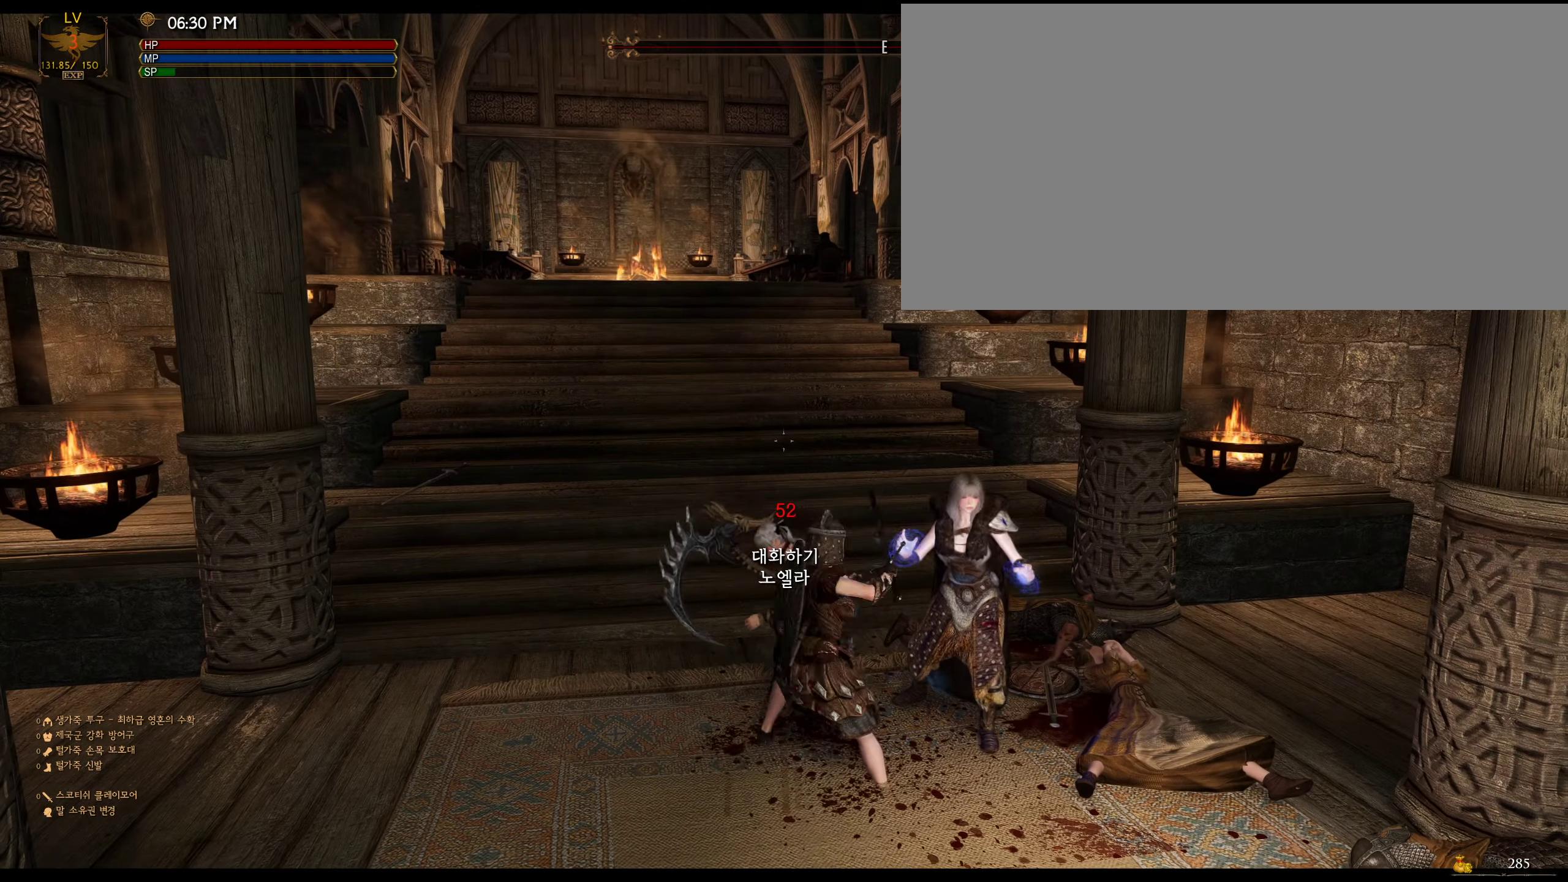
{"keys": ["a"], "mouse": [], "events": [[466, "a", "down"]]}
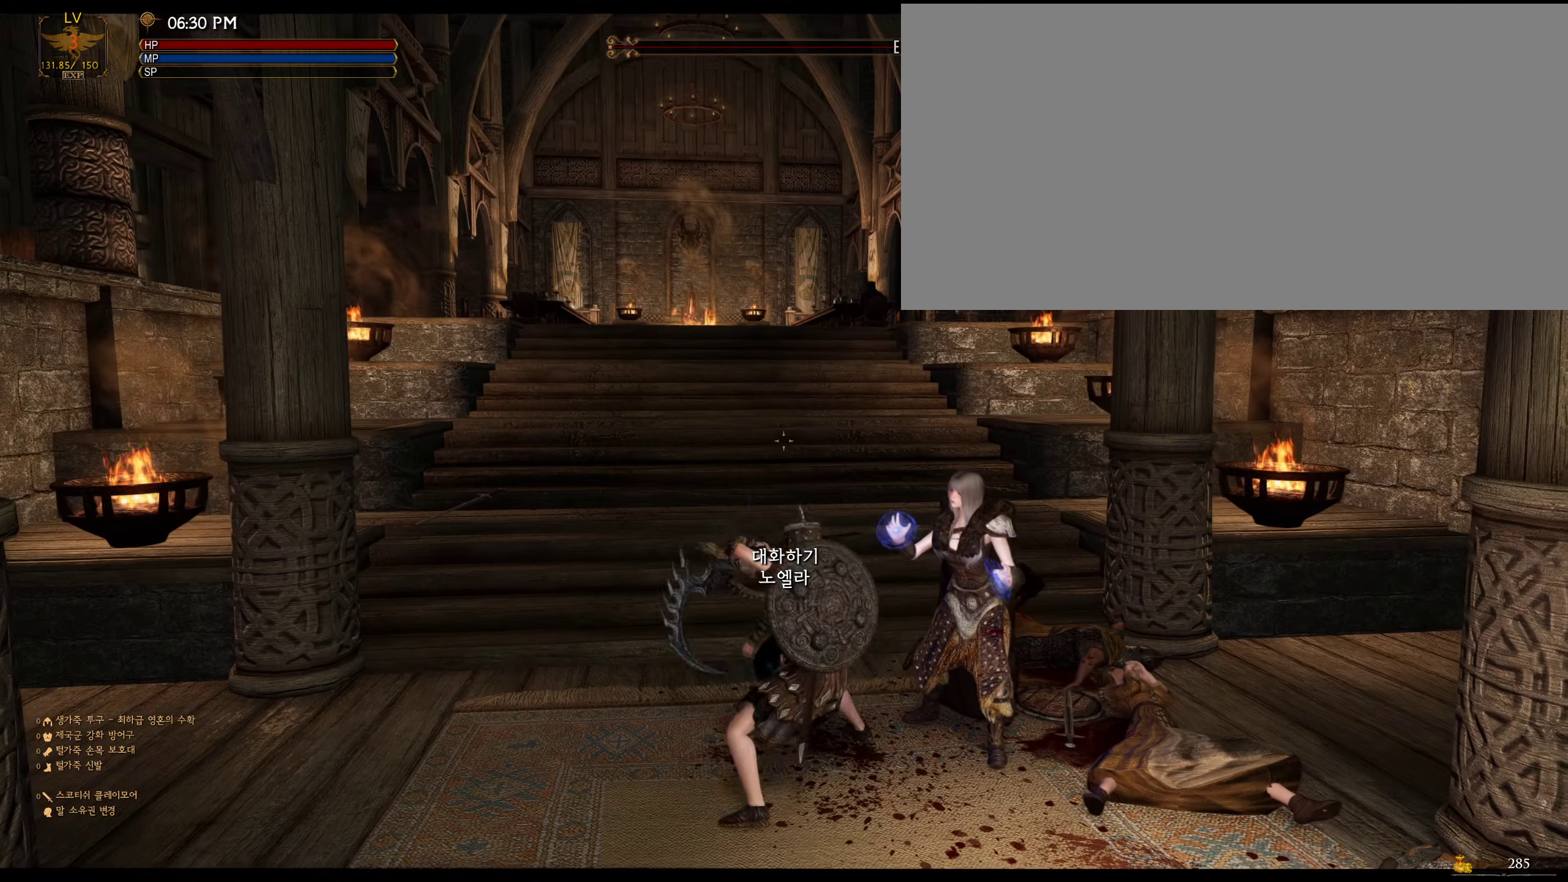
{"keys": ["a"], "mouse": [], "events": []}
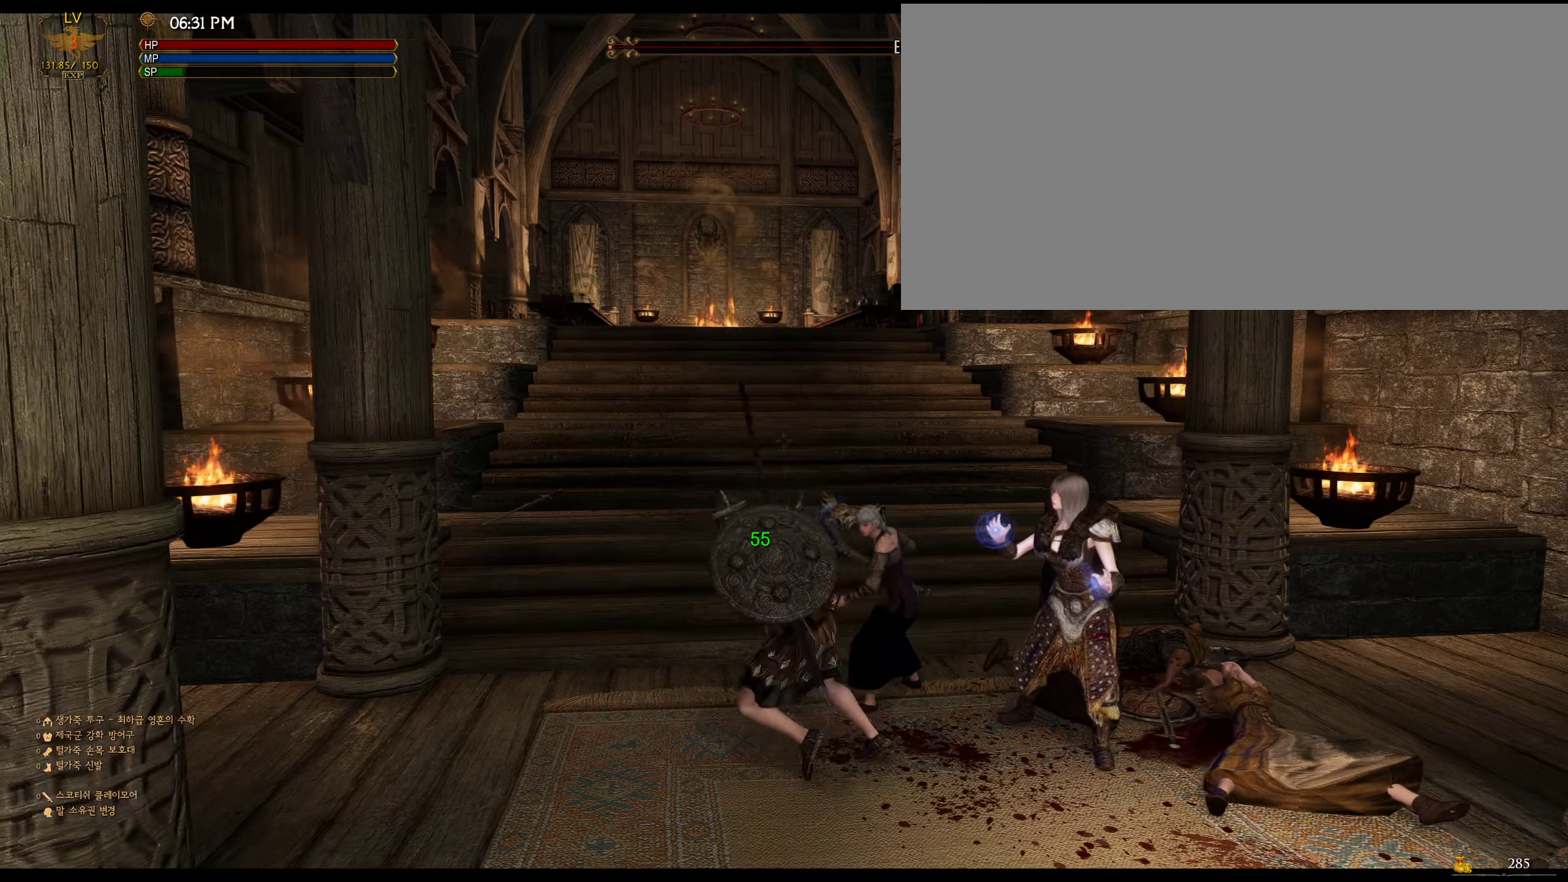
{"keys": [], "mouse": [], "events": [[100, "a", "up"]]}
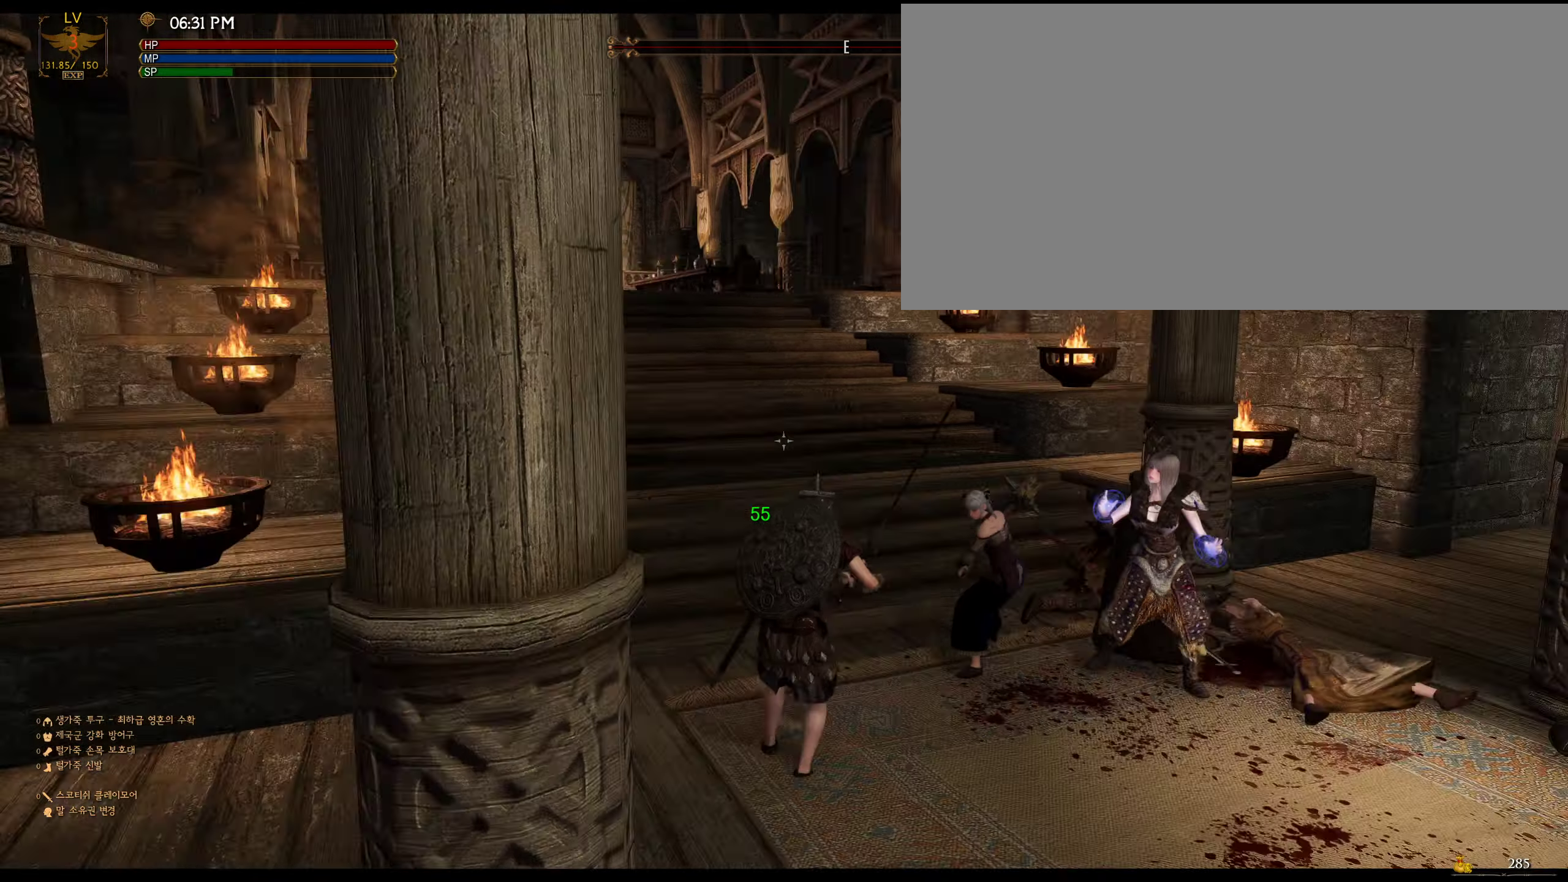
{"keys": [], "mouse": ["left"], "events": [[133, "mouse_left", "down"]]}
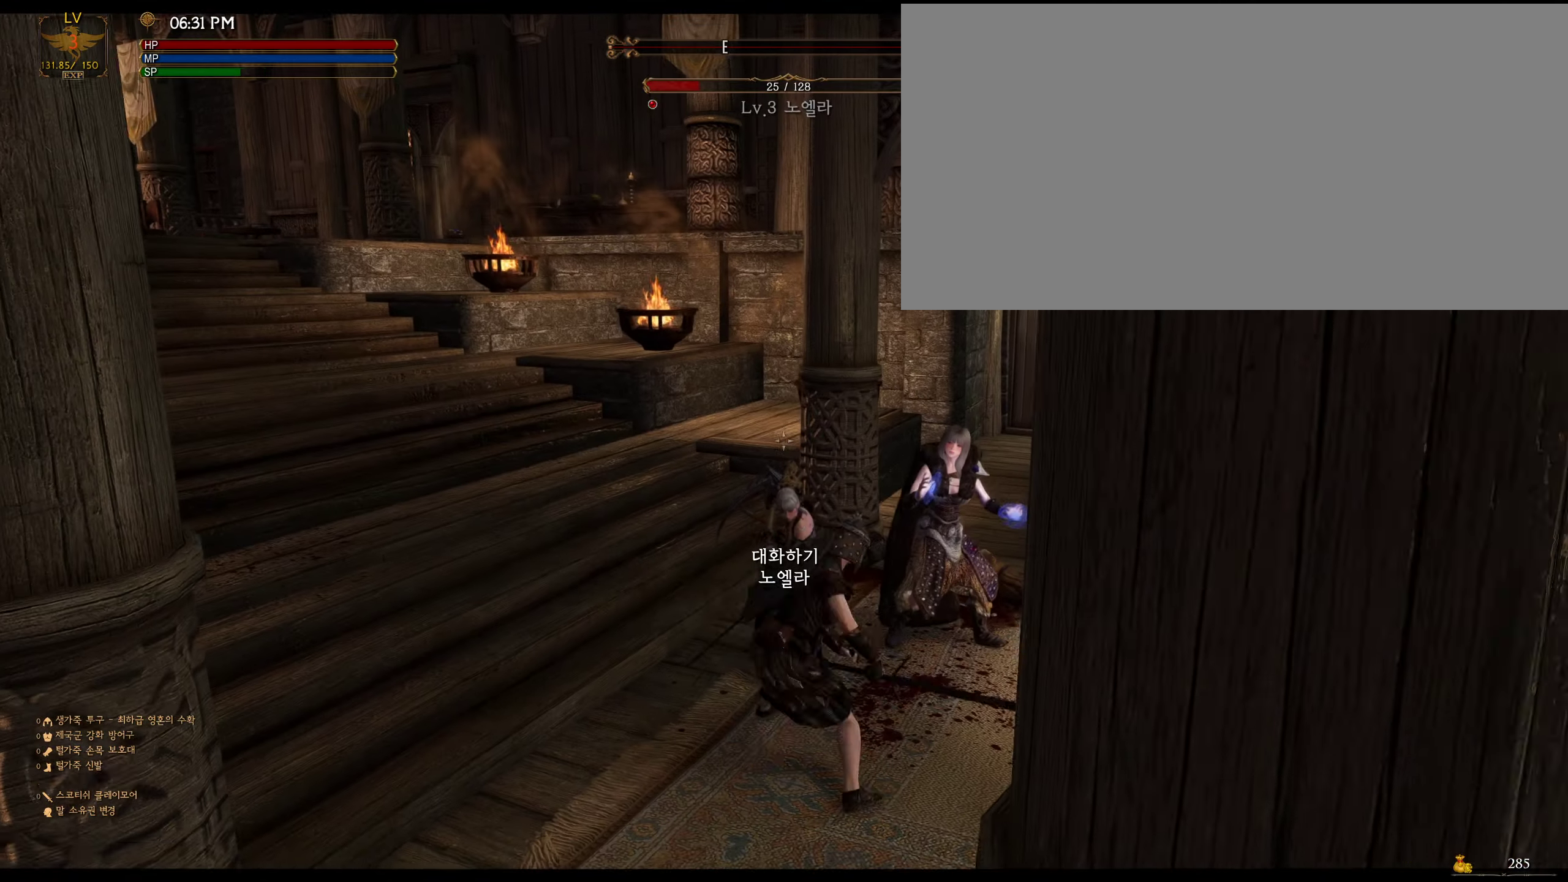
{"keys": [], "mouse": ["left"], "events": []}